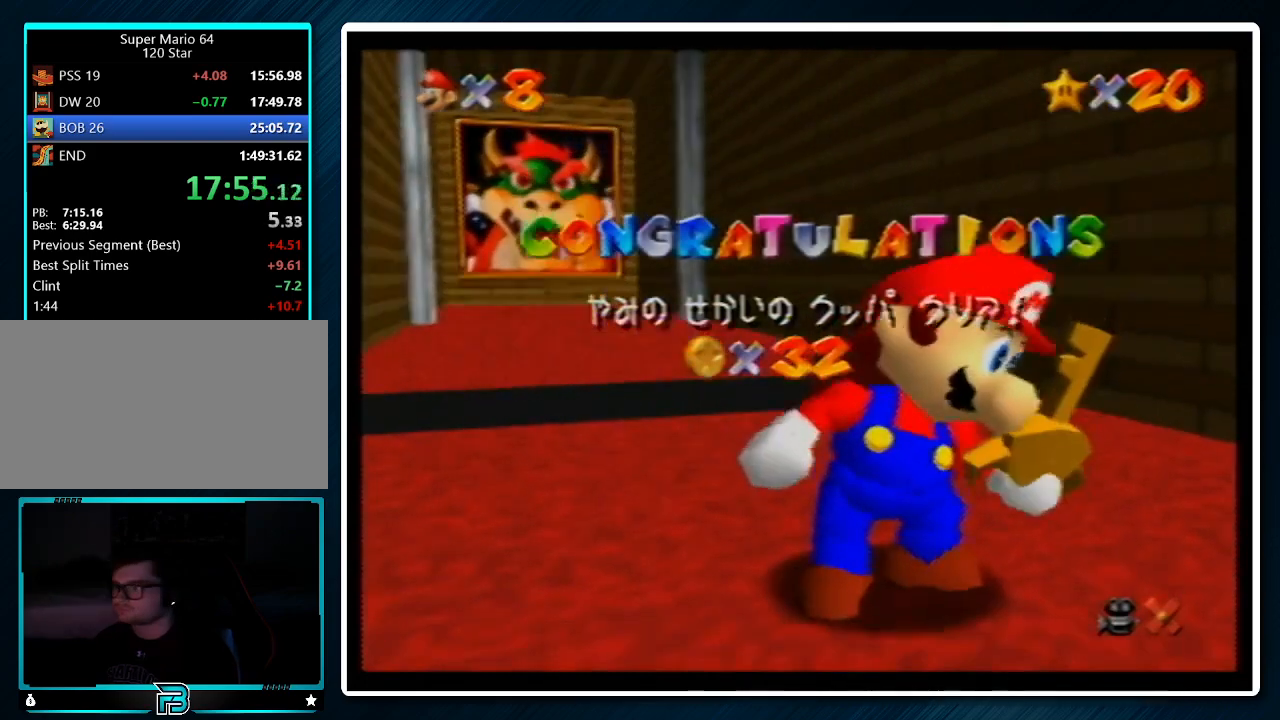
Gameplay with a controller (Nintendo layout); each line is a JSON object with the inputs held at the frame after it. "events" lists button and stick changes between this image and that frame as [ms after this image, input, new state], when the widget could be followed in between. Not read: L1 L3 R3.
{"buttons": [], "left_stick": "down", "events": [[433, "left_stick", "down"]]}
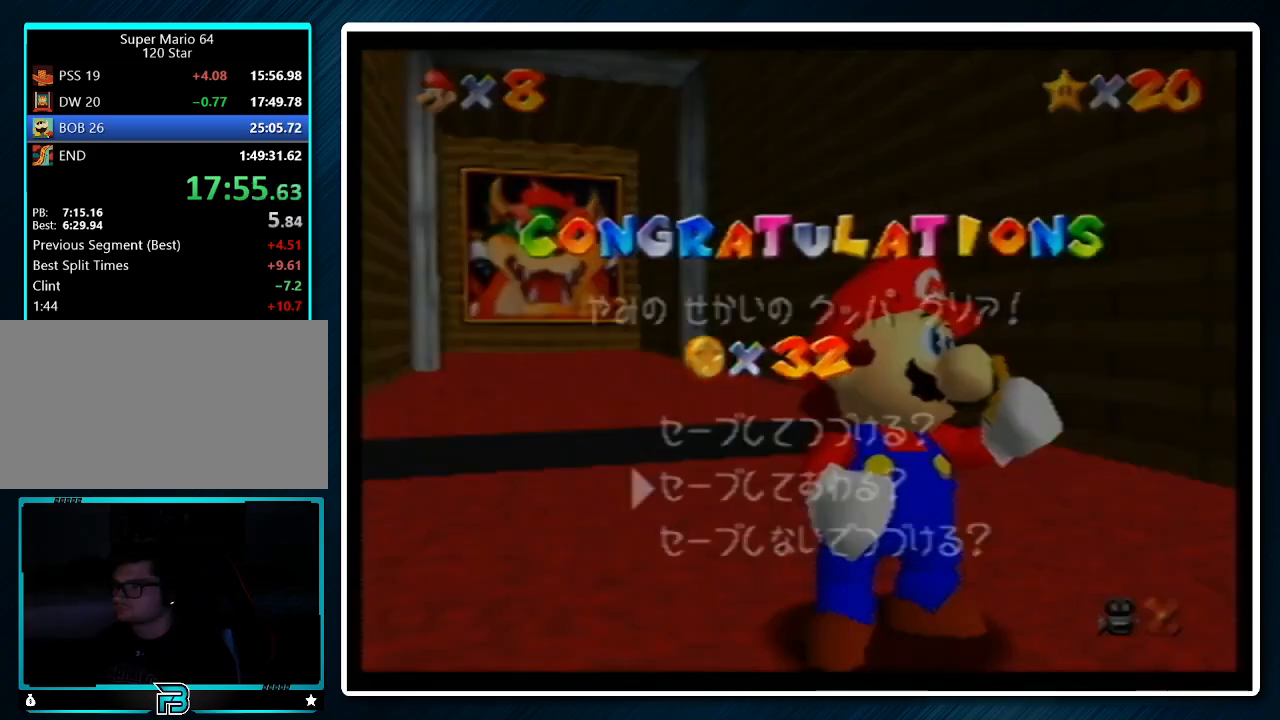
{"buttons": [], "left_stick": "center", "events": [[67, "left_stick", "center"], [133, "left_stick", "down"], [200, "A", "down"], [333, "A", "up"], [333, "left_stick", "center"]]}
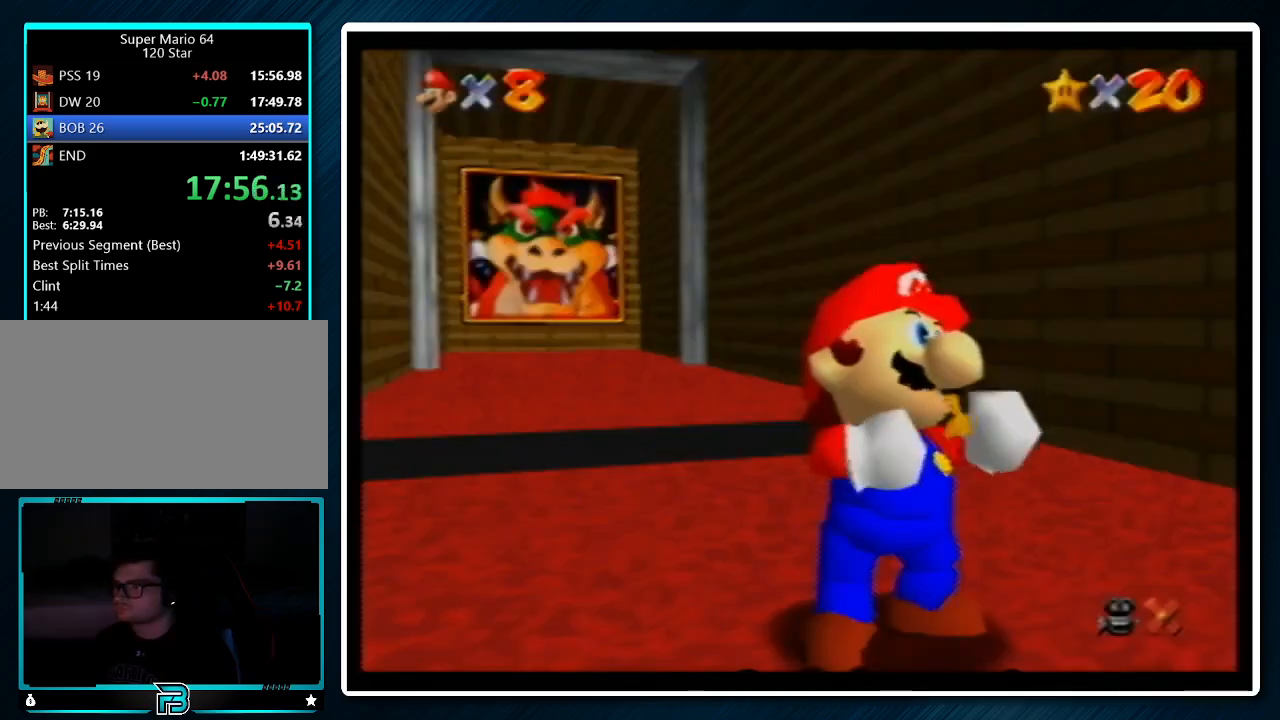
{"buttons": ["A", "B"], "left_stick": "down-right", "events": [[33, "left_stick", "down-right"], [200, "A", "down"], [200, "B", "down"], [333, "A", "up"], [333, "B", "up"], [433, "A", "down"], [467, "B", "down"]]}
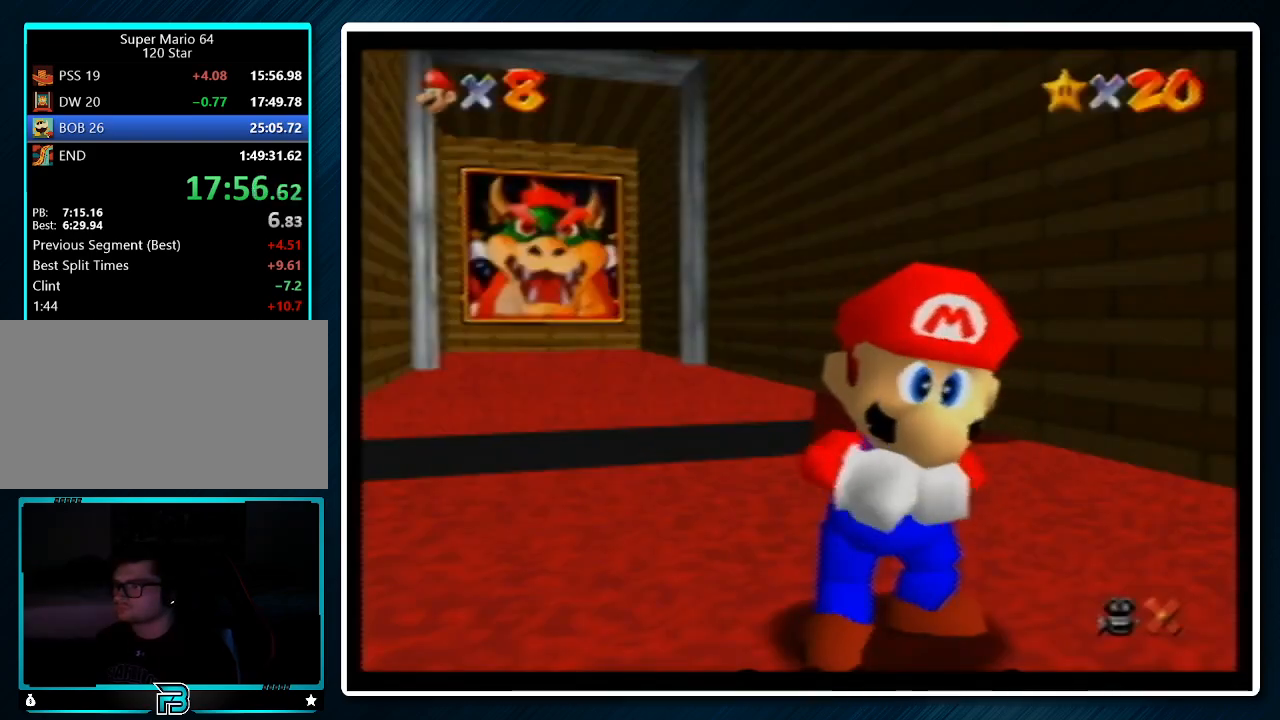
{"buttons": [], "left_stick": "down-right", "events": [[33, "B", "up"], [67, "A", "up"]]}
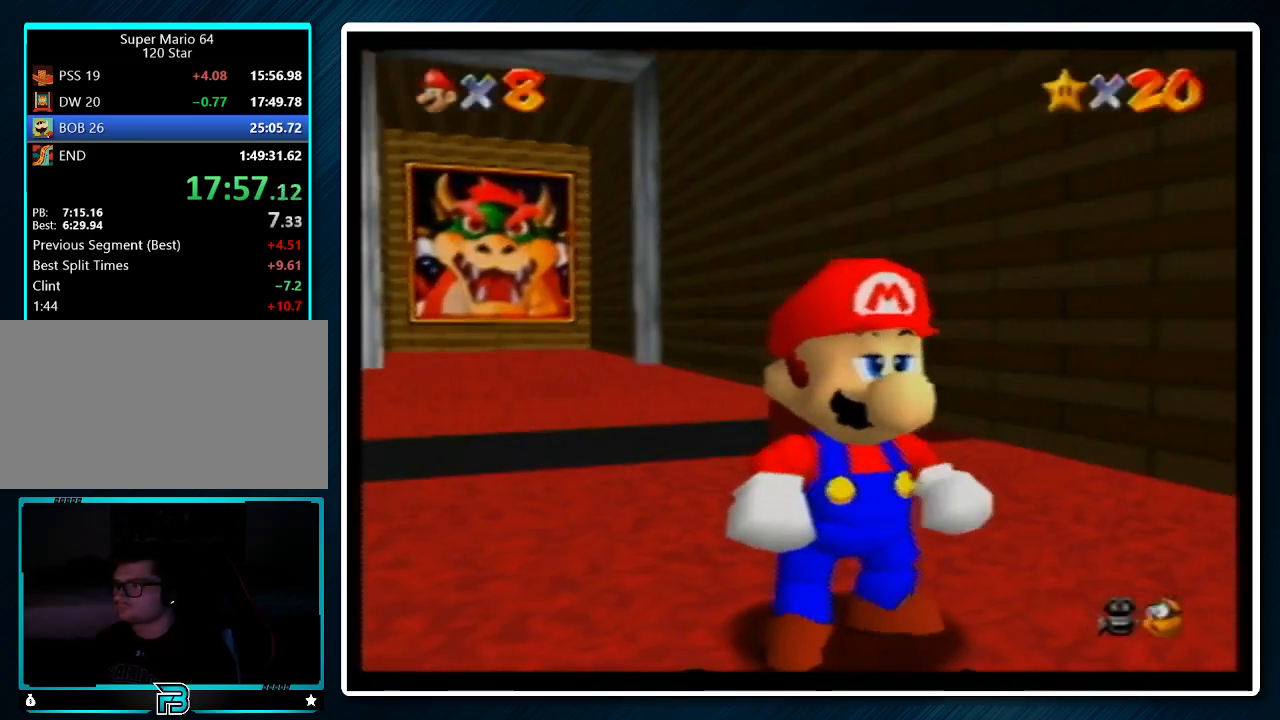
{"buttons": ["Z"], "left_stick": "down-right", "events": [[167, "Z", "down"], [267, "A", "down"], [400, "A", "up"]]}
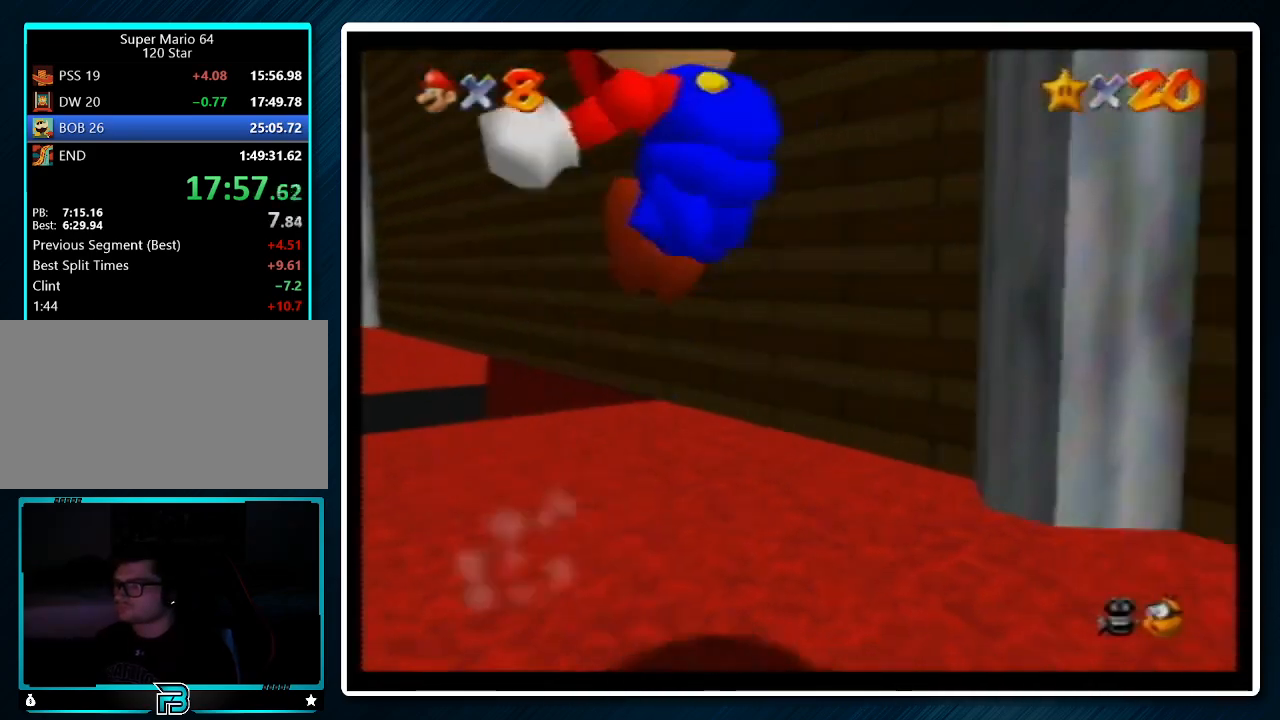
{"buttons": ["Z"], "left_stick": "right", "events": [[300, "left_stick", "right"]]}
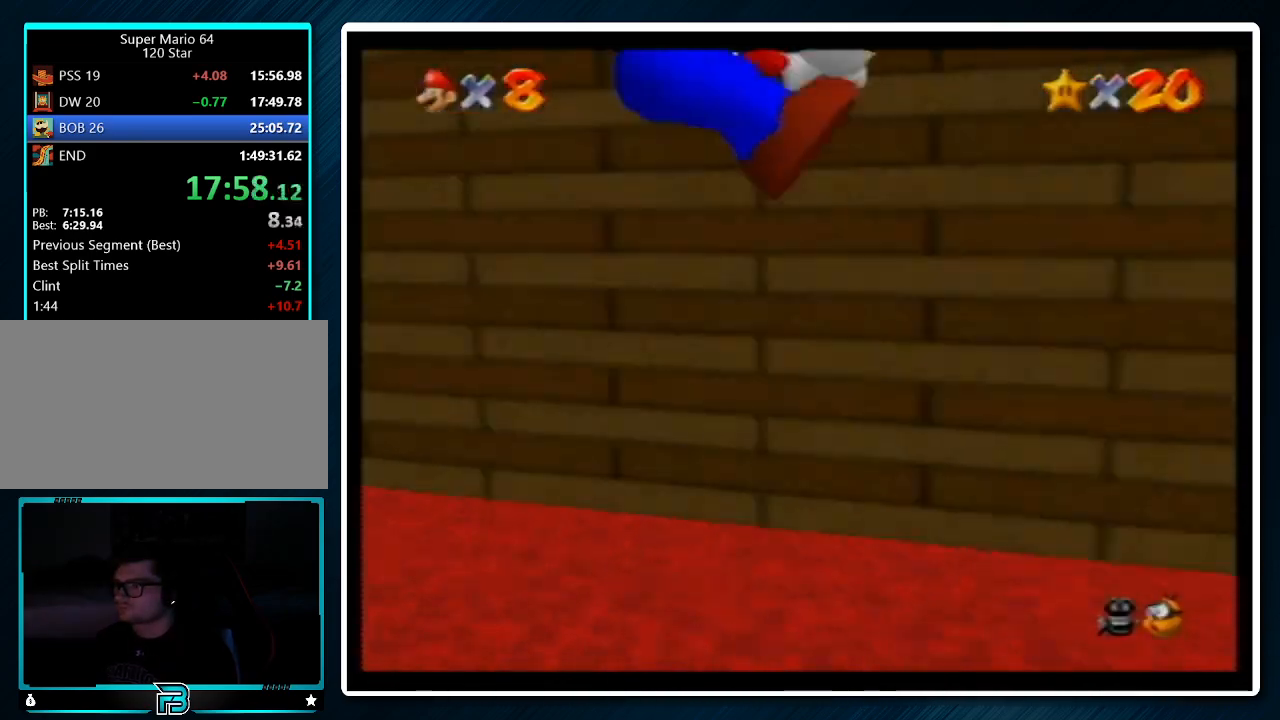
{"buttons": [], "left_stick": "up-right", "events": [[33, "left_stick", "up-right"], [100, "Z", "up"]]}
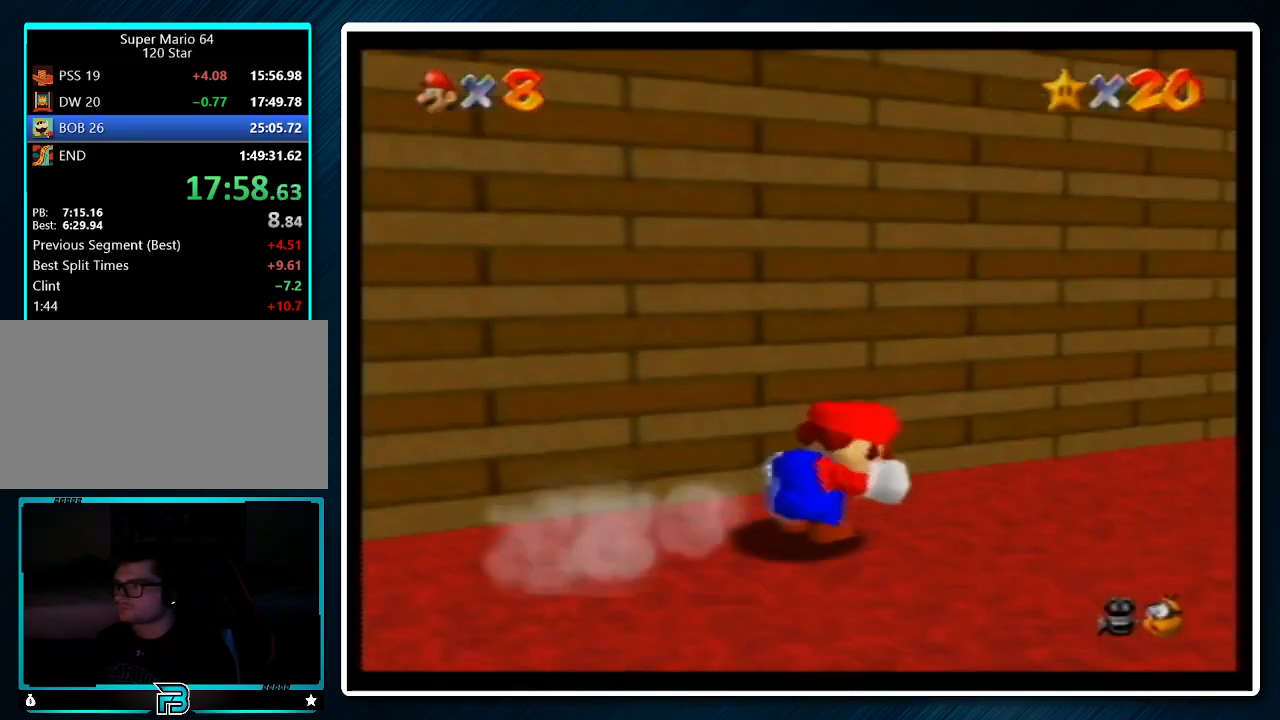
{"buttons": ["A", "B"], "left_stick": "up", "events": [[67, "B", "down"], [167, "B", "up"], [433, "A", "down"], [467, "B", "down"], [467, "left_stick", "up"]]}
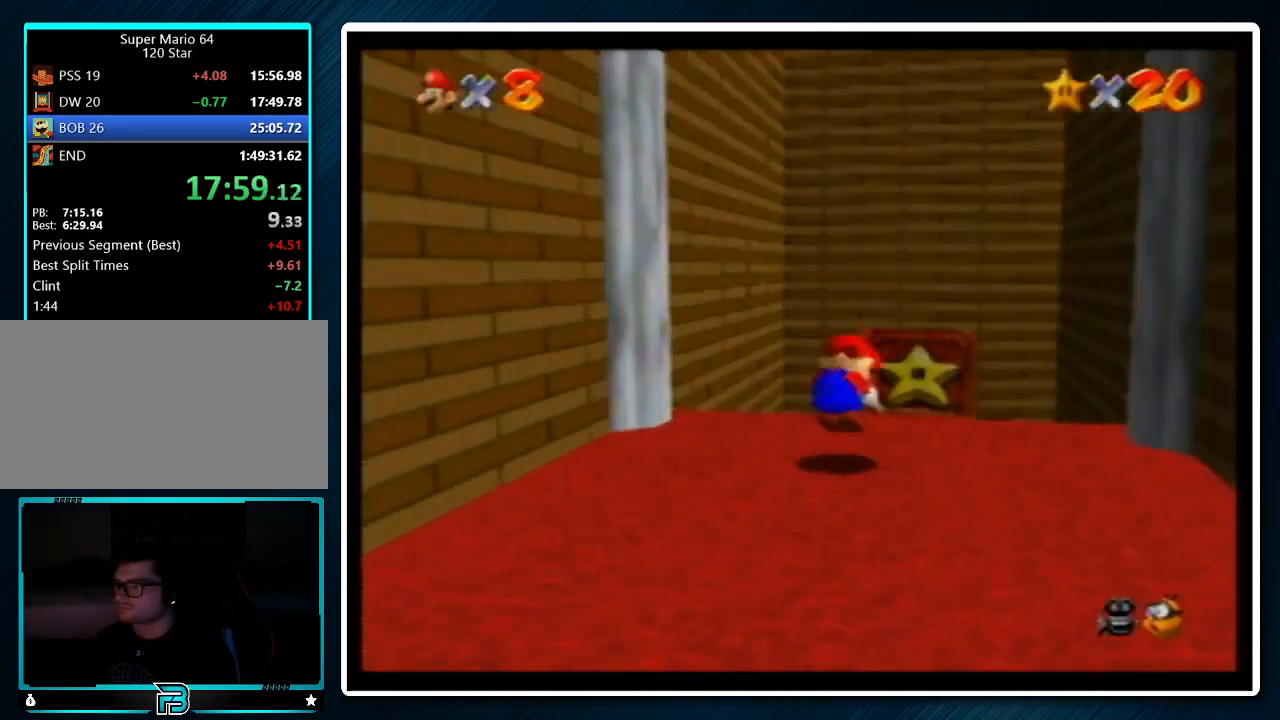
{"buttons": [], "left_stick": "up-left", "events": [[67, "A", "up"], [67, "B", "up"], [267, "left_stick", "up-left"]]}
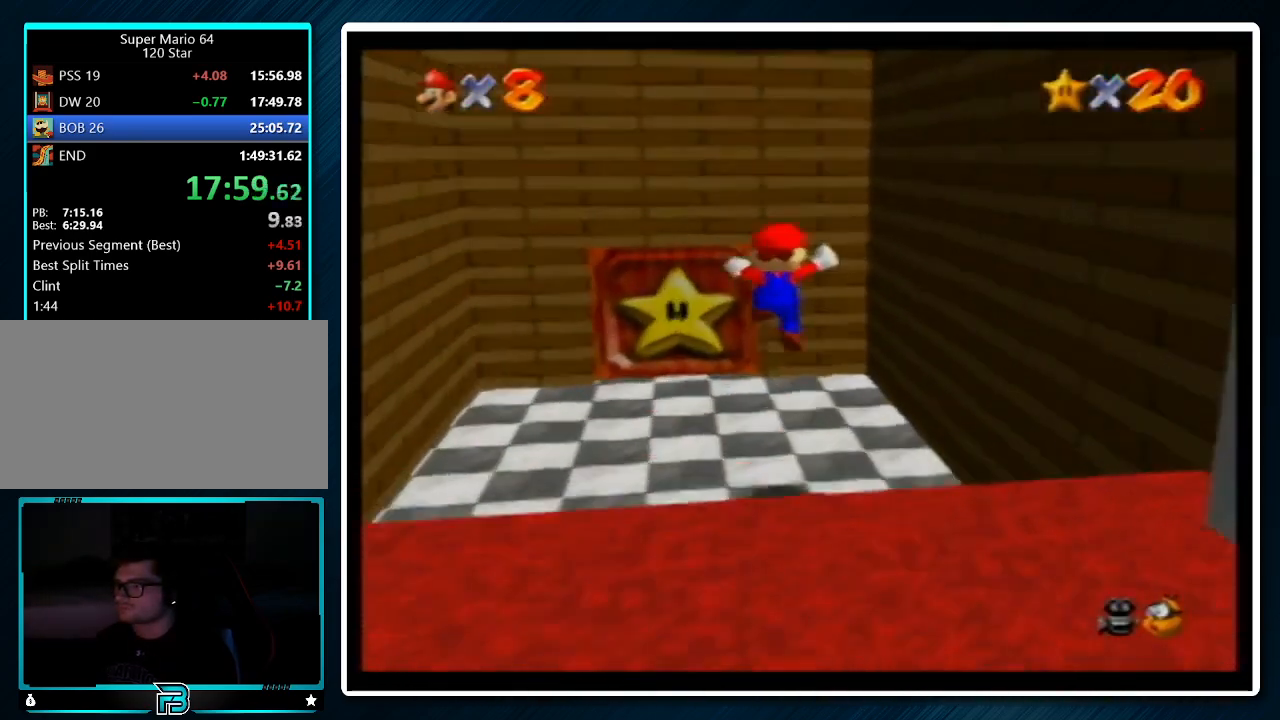
{"buttons": [], "left_stick": "up-left", "events": []}
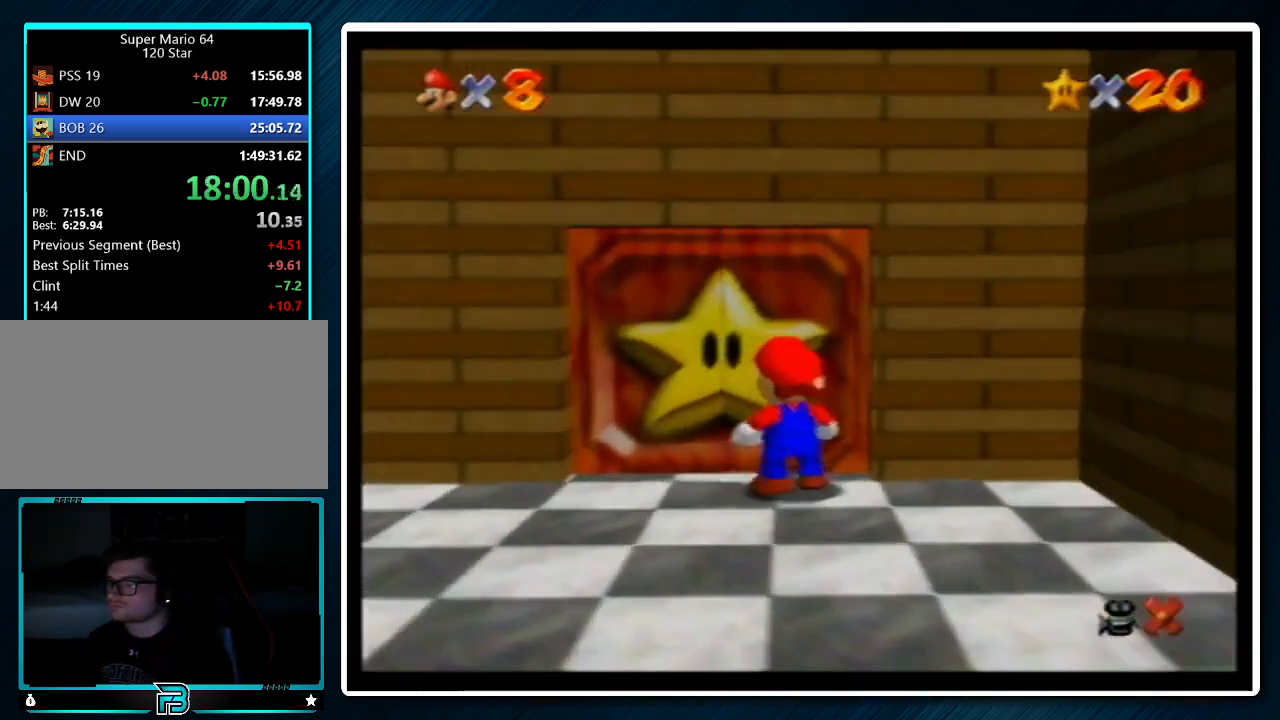
{"buttons": [], "left_stick": "center", "events": [[267, "left_stick", "center"]]}
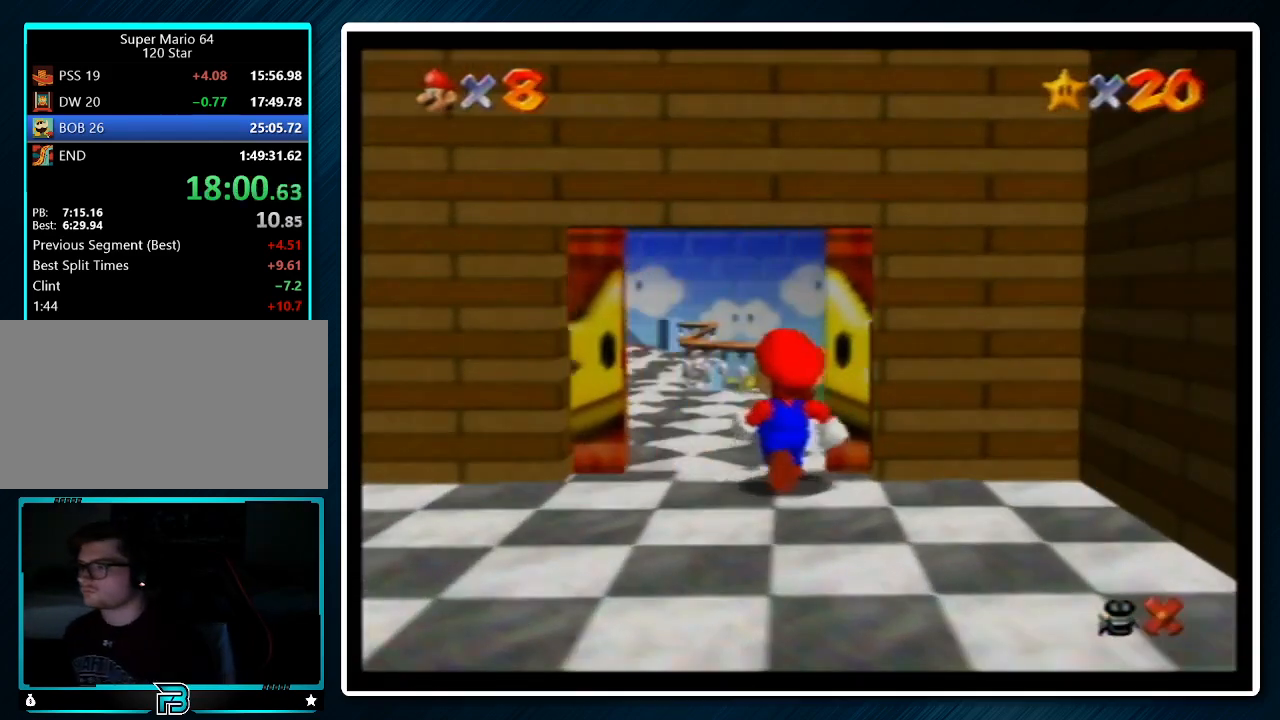
{"buttons": [], "left_stick": "left", "events": [[433, "left_stick", "left"]]}
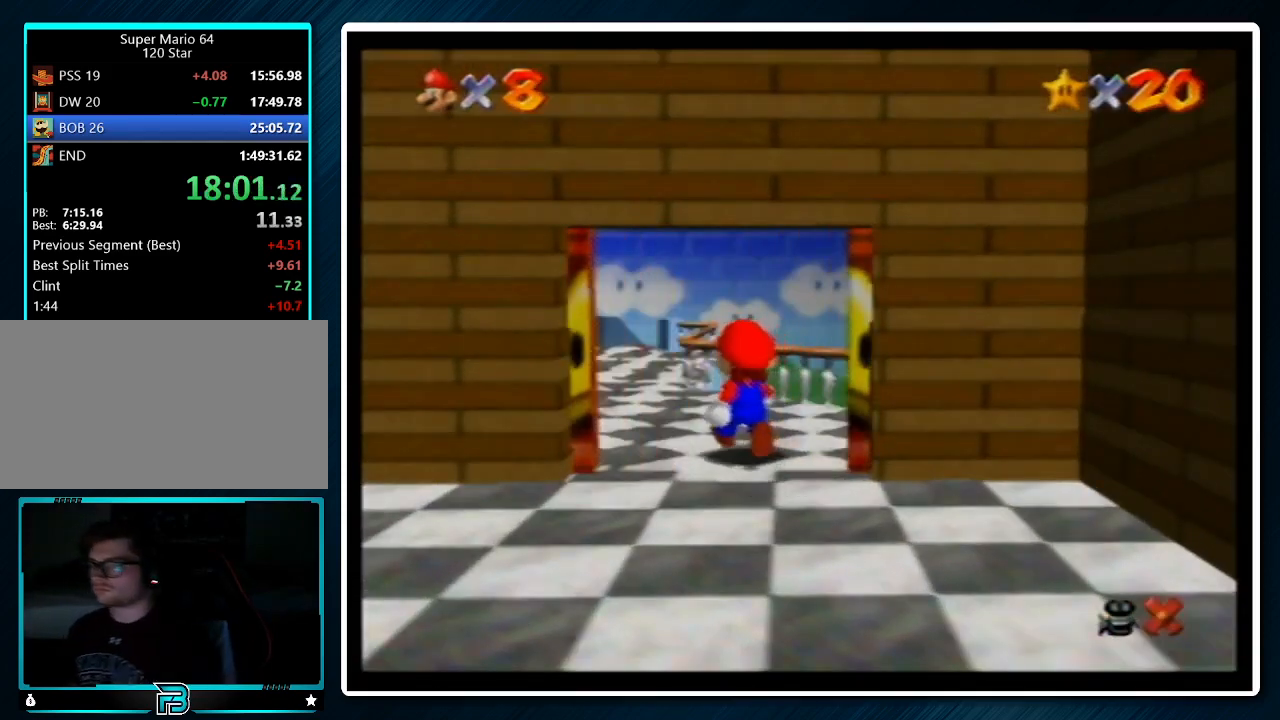
{"buttons": [], "left_stick": "left", "events": []}
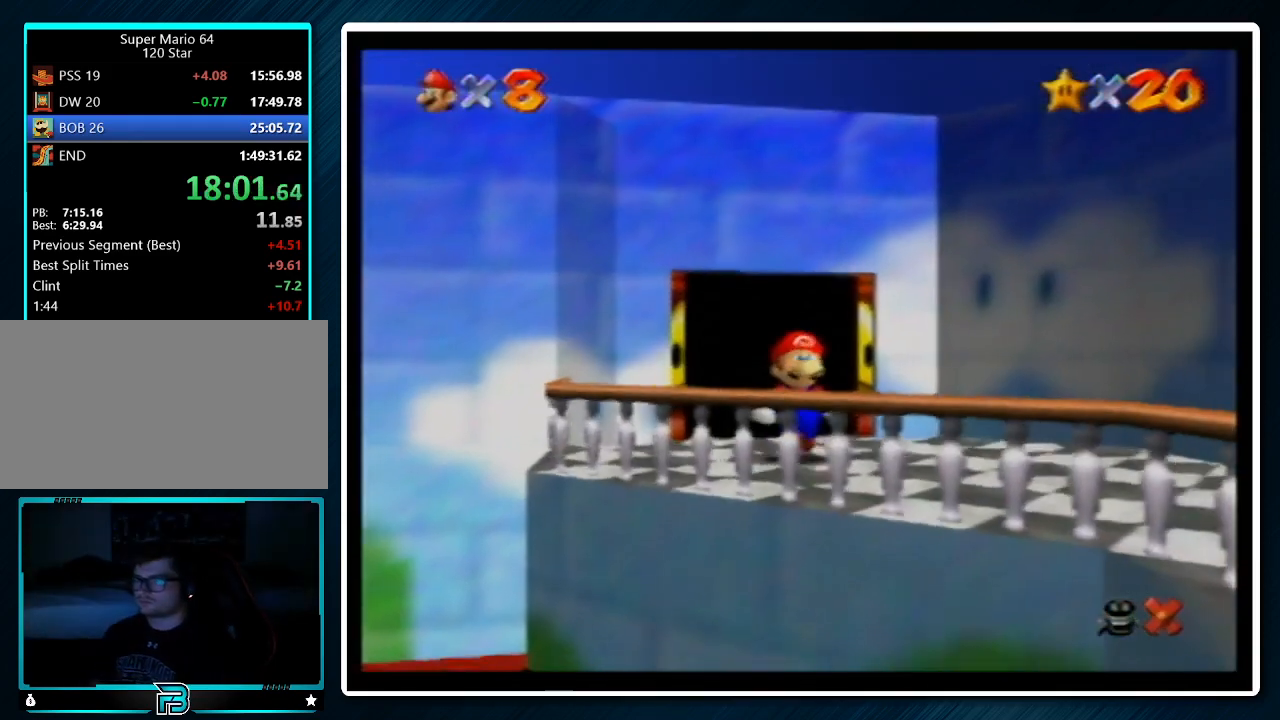
{"buttons": [], "left_stick": "left", "events": [[400, "A", "down"], [500, "A", "up"]]}
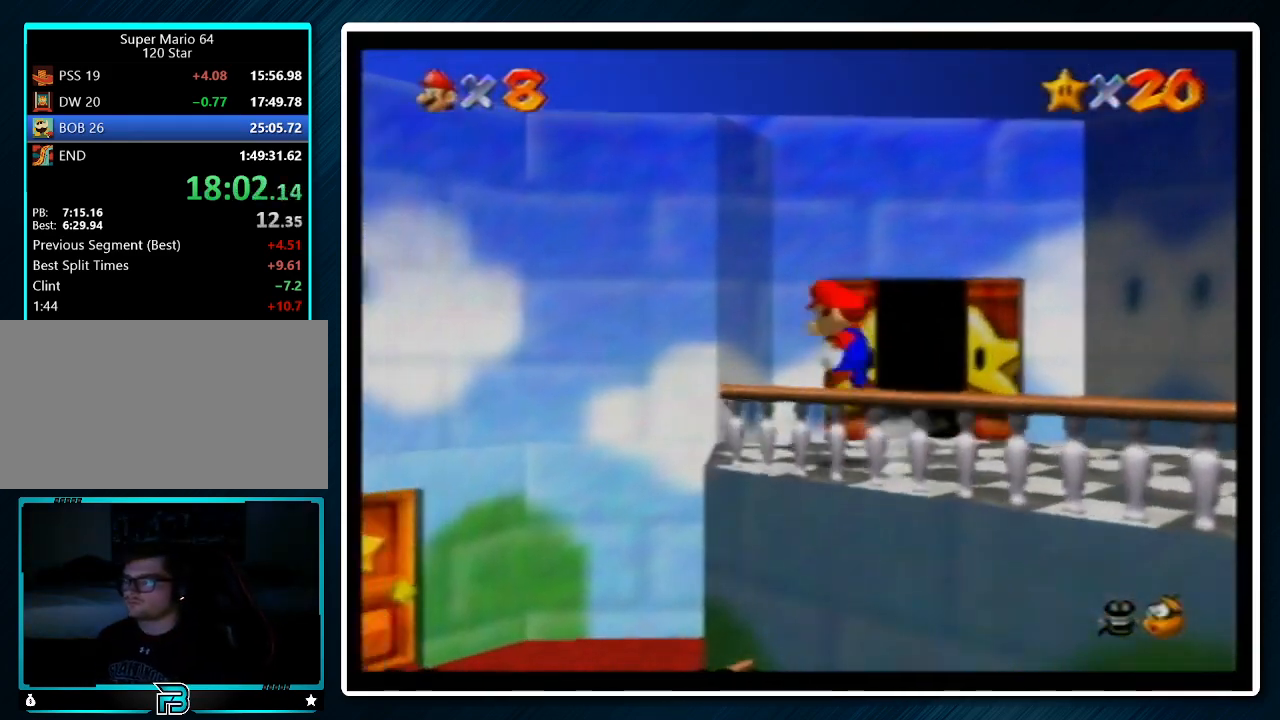
{"buttons": [], "left_stick": "up-left", "events": [[200, "left_stick", "down-left"], [367, "left_stick", "left"], [467, "left_stick", "up-left"]]}
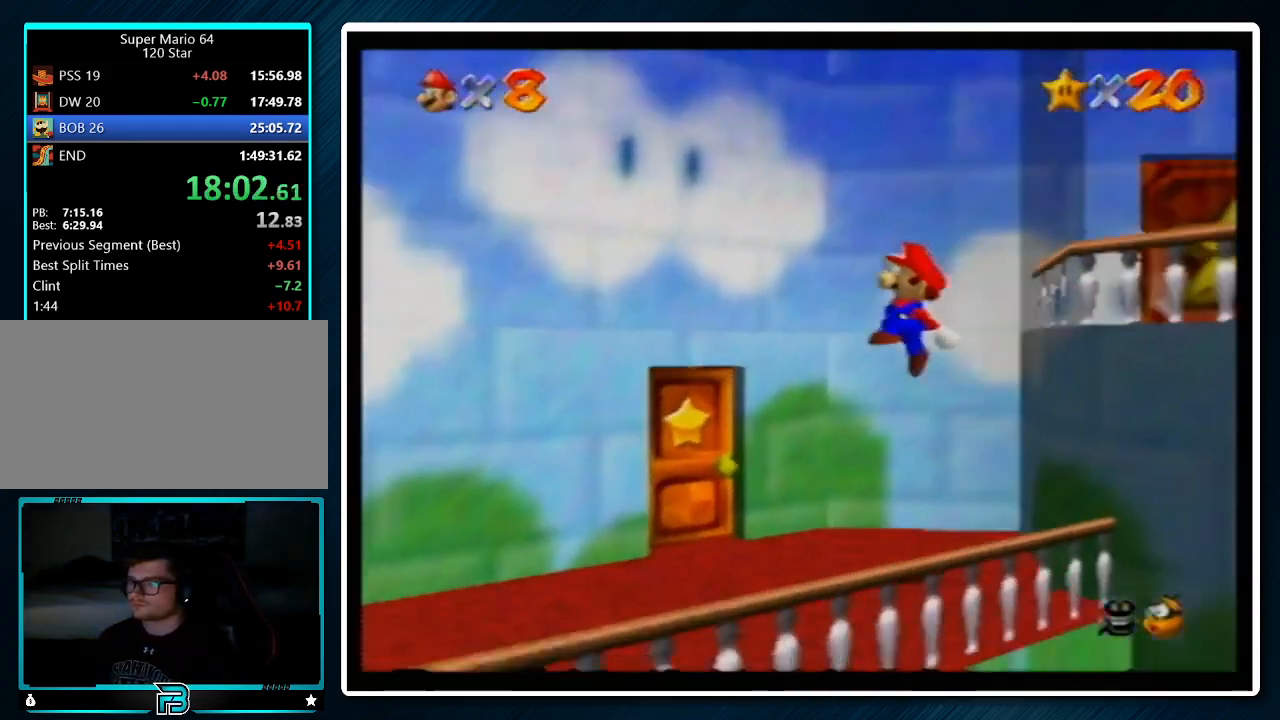
{"buttons": [], "left_stick": "up", "events": [[367, "left_stick", "up"]]}
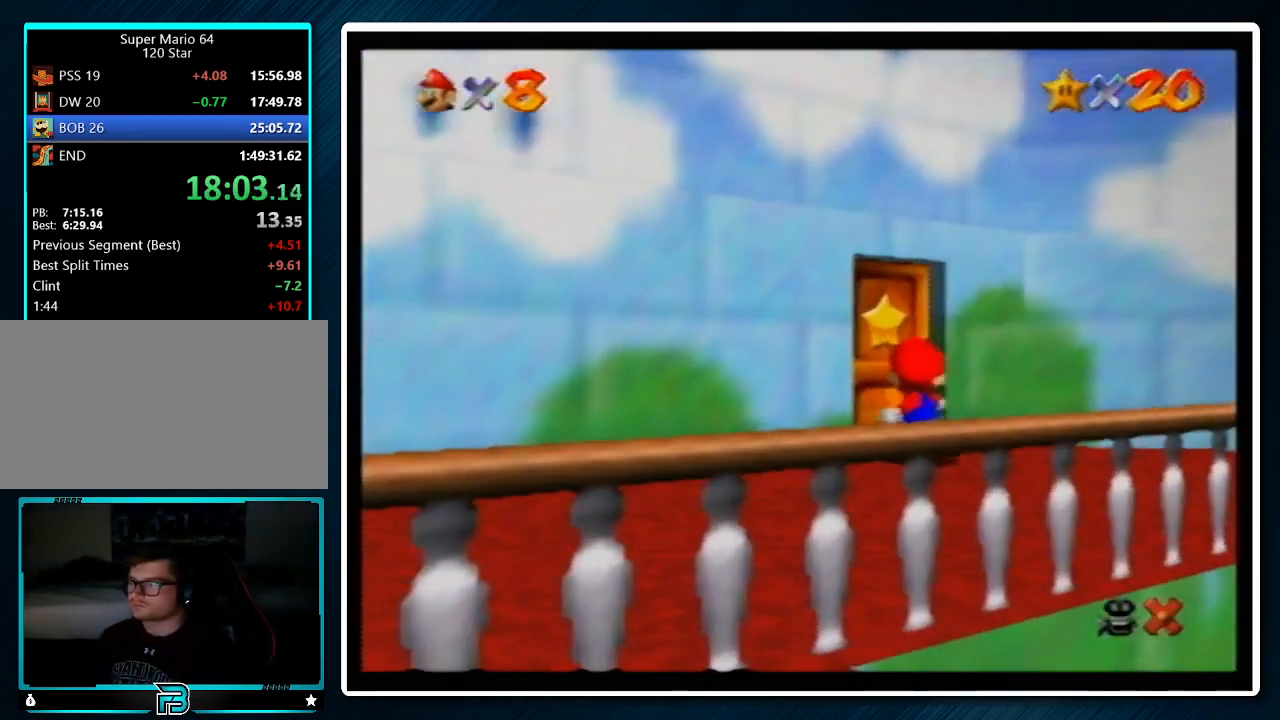
{"buttons": [], "left_stick": "up", "events": []}
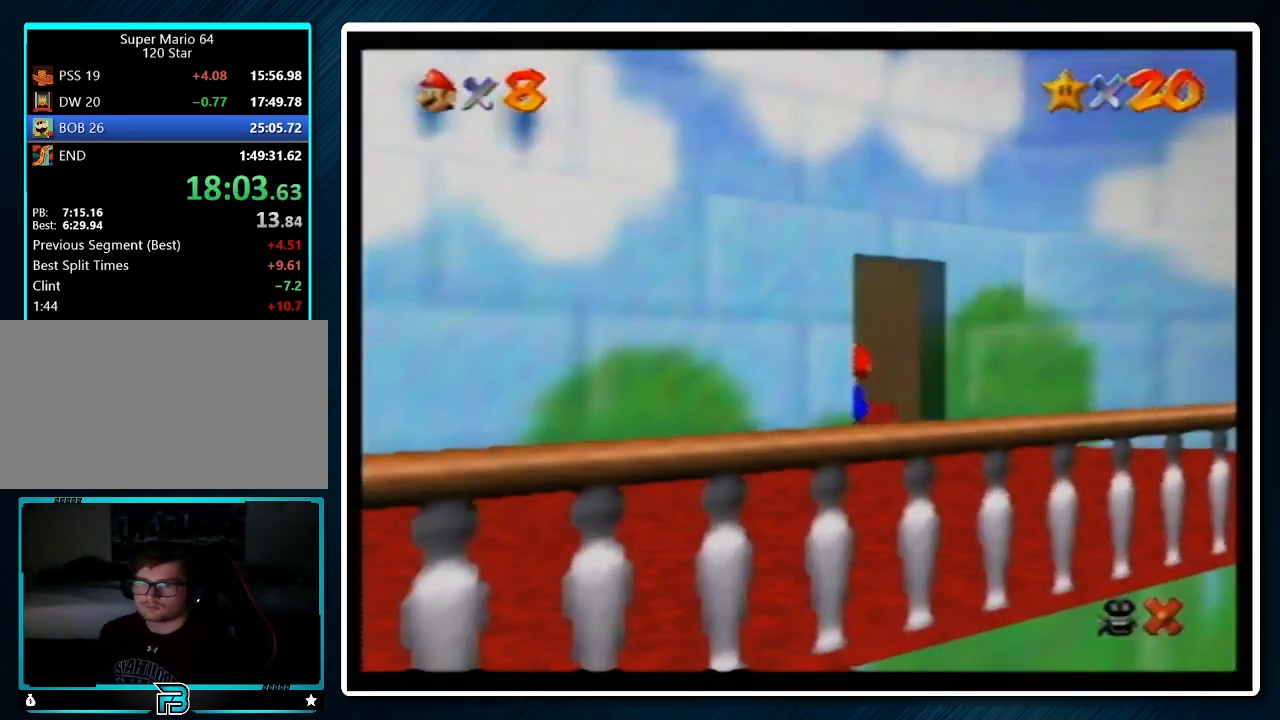
{"buttons": [], "left_stick": "up", "events": []}
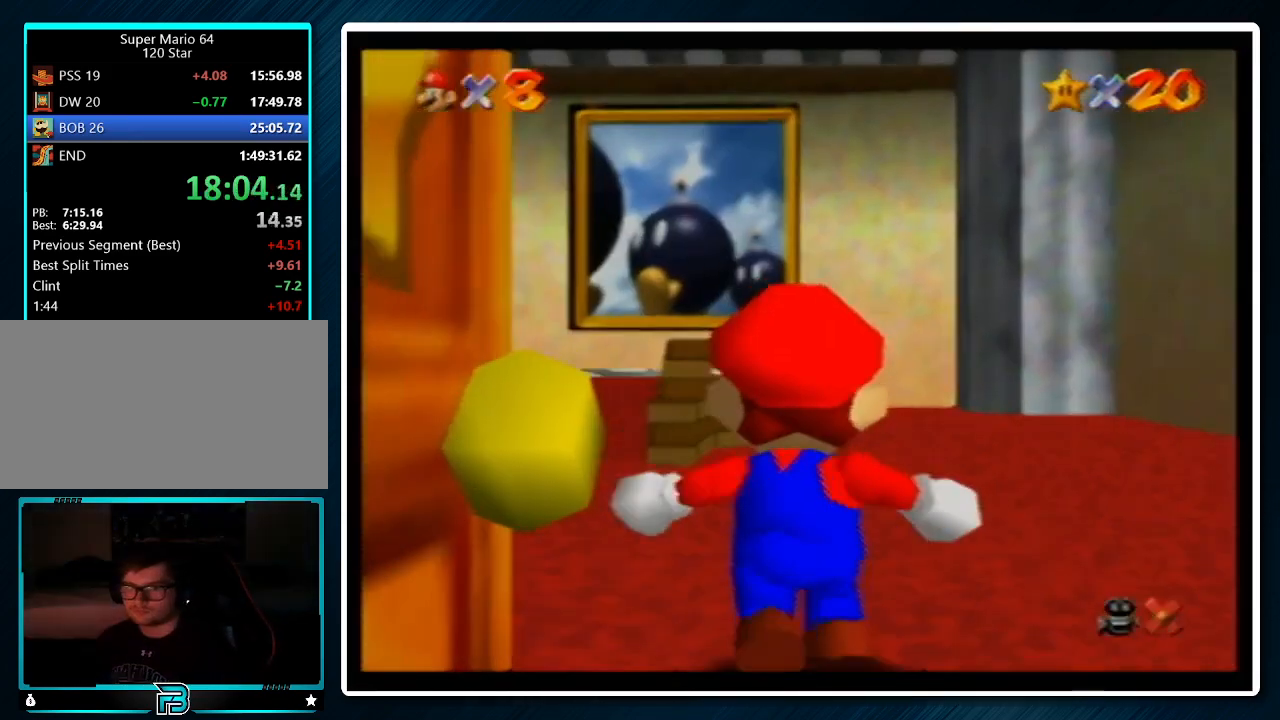
{"buttons": [], "left_stick": "up", "events": []}
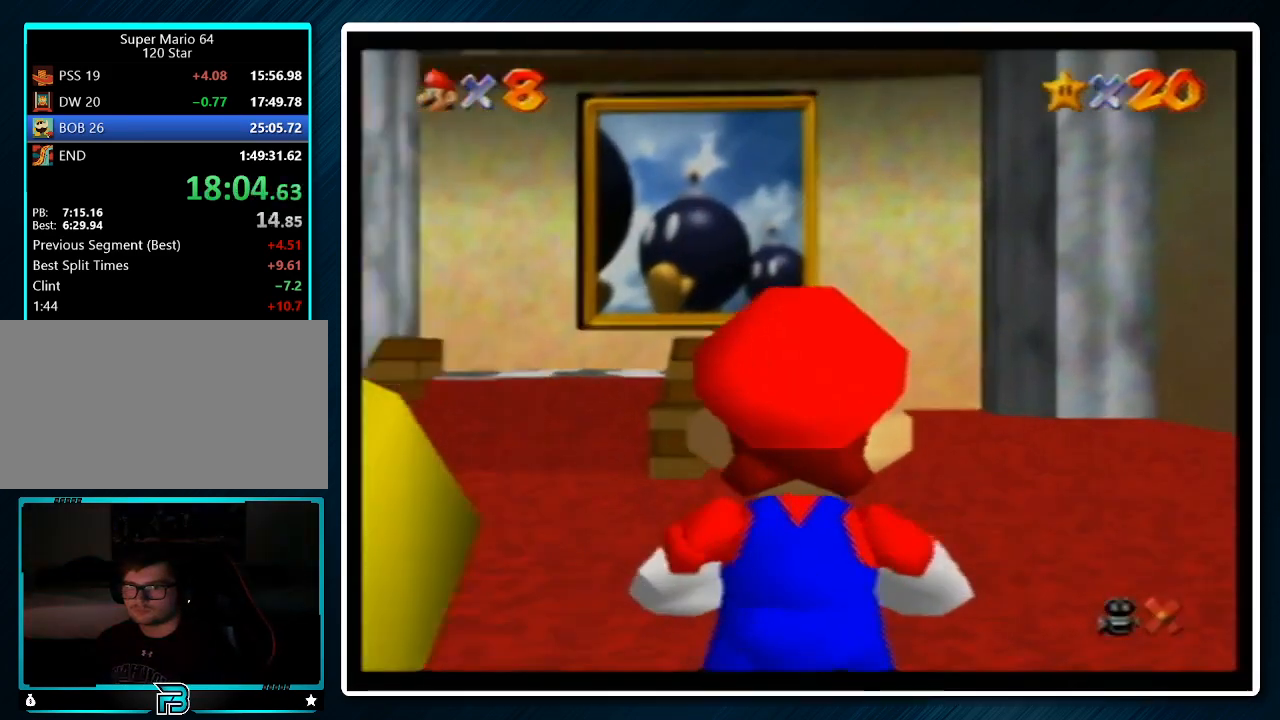
{"buttons": ["Z"], "left_stick": "up", "events": [[233, "Z", "down"], [267, "A", "down"], [333, "A", "up"]]}
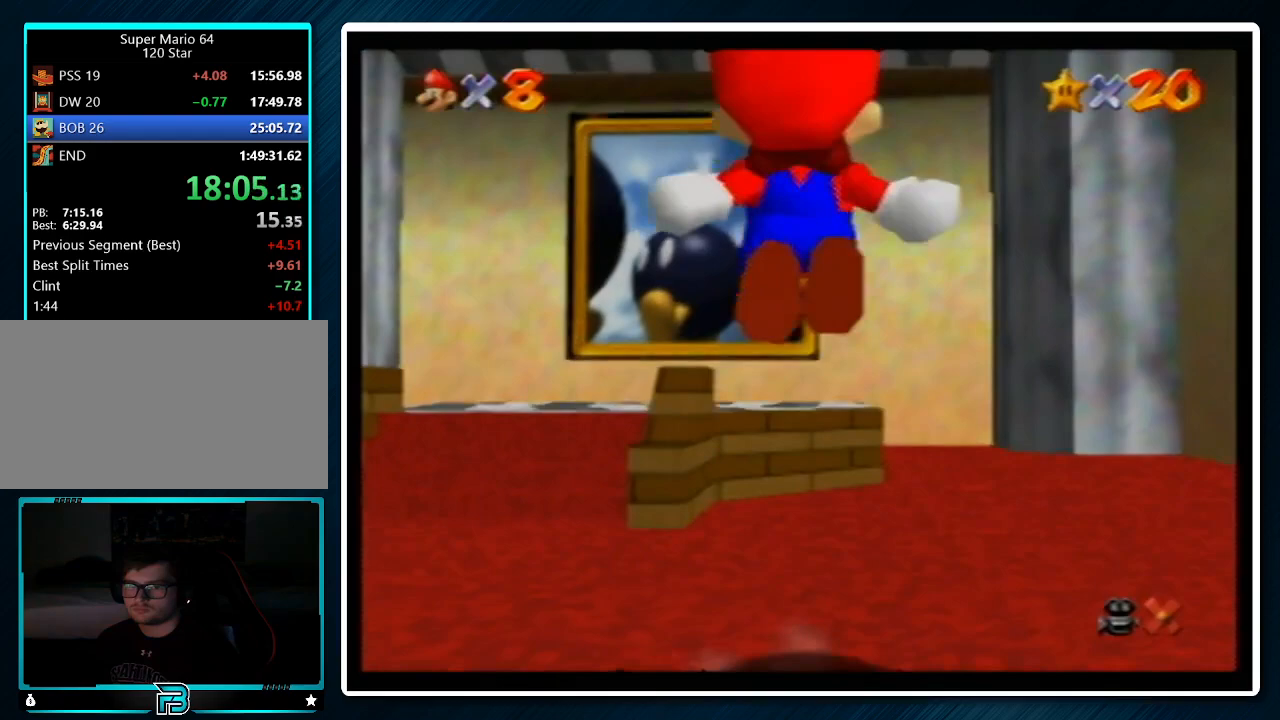
{"buttons": ["Z"], "left_stick": "up", "events": []}
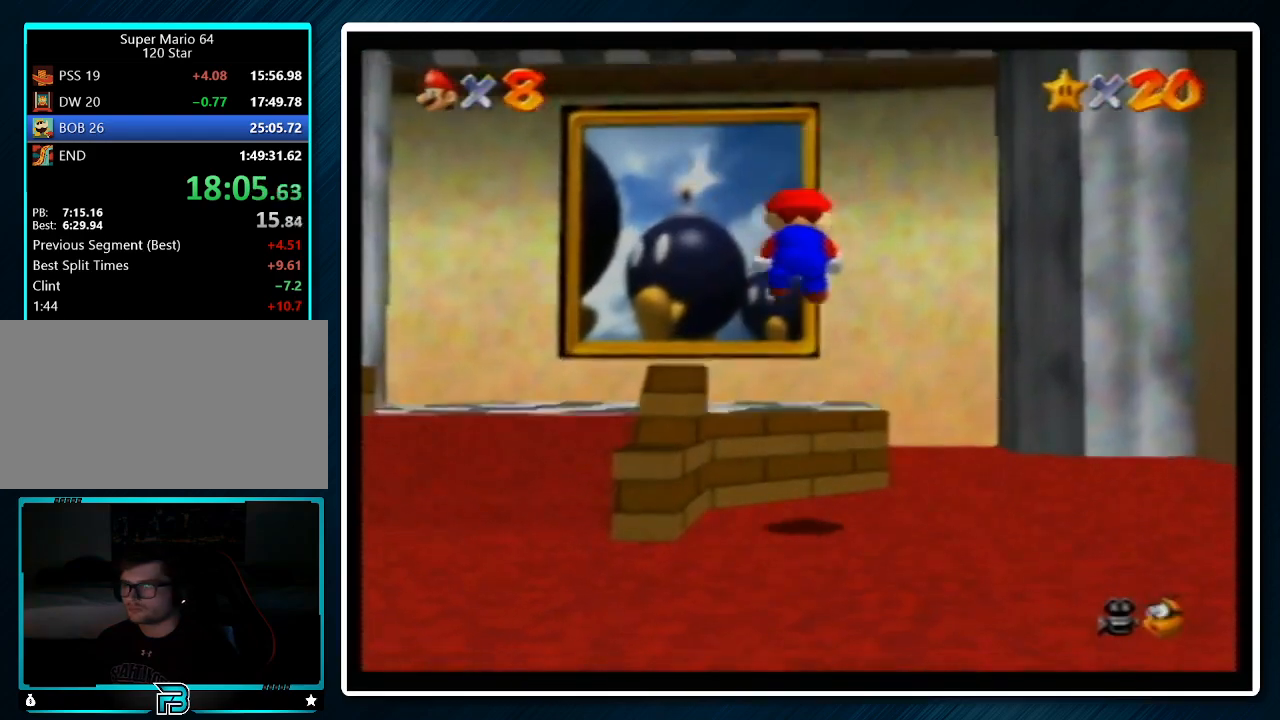
{"buttons": ["Z"], "left_stick": "up", "events": [[200, "A", "down"], [300, "A", "up"]]}
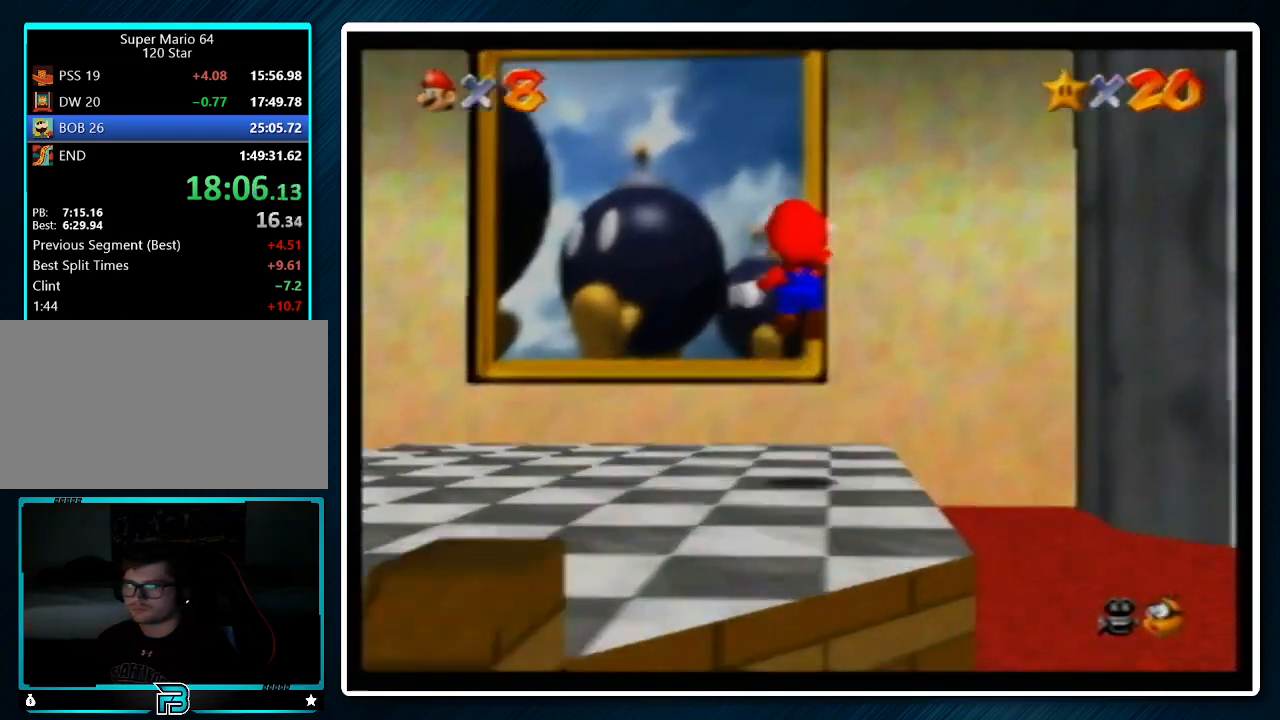
{"buttons": ["Z"], "left_stick": "up", "events": []}
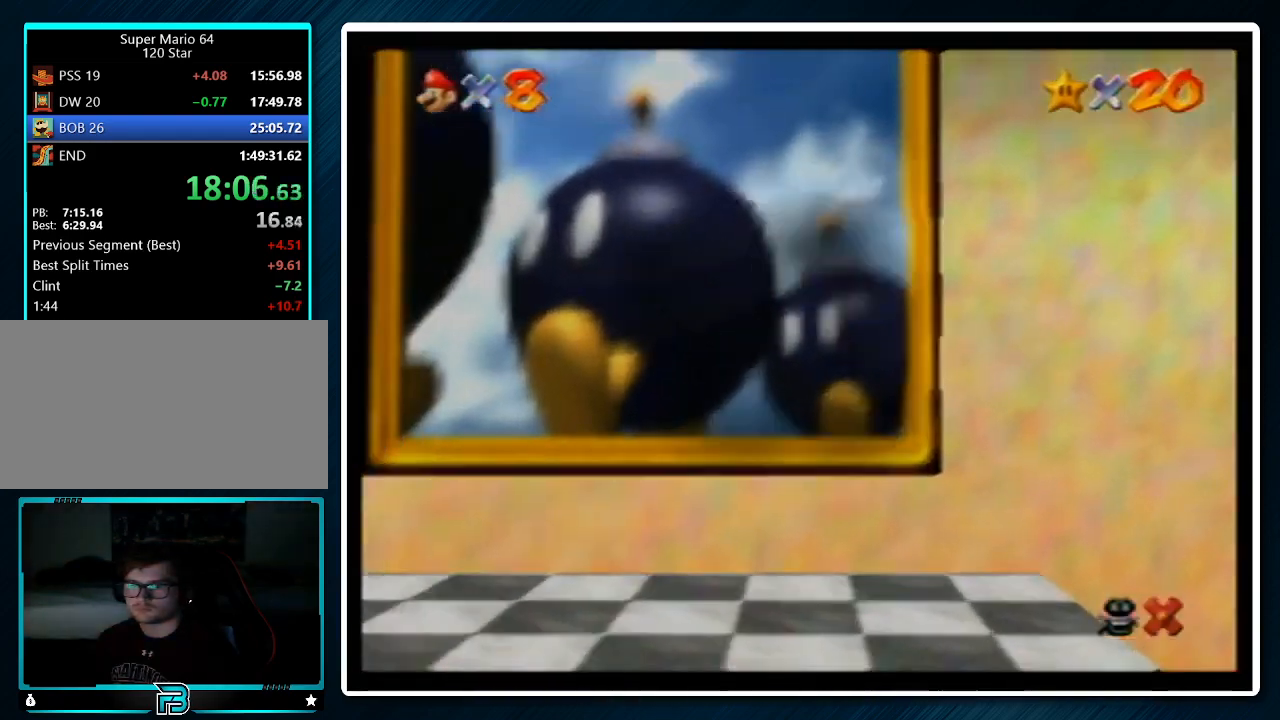
{"buttons": [], "left_stick": "center", "events": [[67, "Z", "up"], [100, "left_stick", "center"], [167, "A", "down"], [267, "A", "up"], [267, "B", "down"], [367, "A", "down"], [400, "B", "up"], [467, "A", "up"]]}
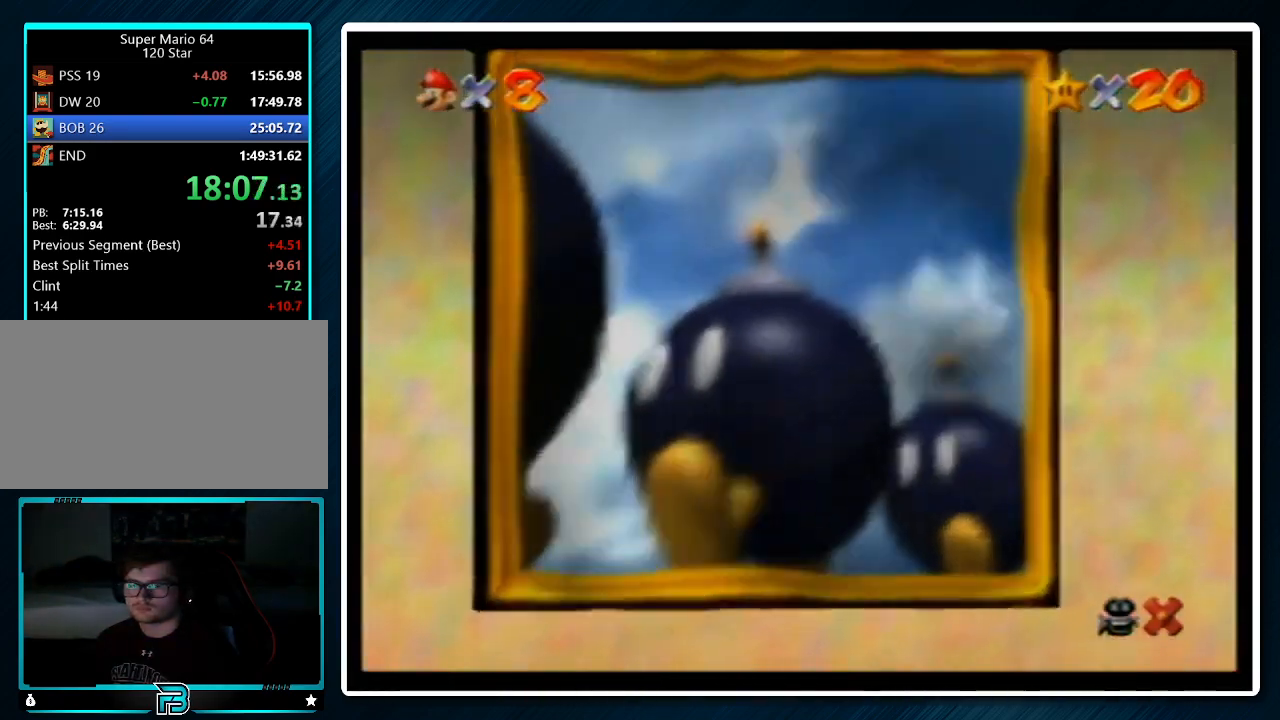
{"buttons": [], "left_stick": "center", "events": [[33, "B", "down"], [67, "A", "down"], [100, "B", "up"], [133, "A", "up"], [167, "B", "down"], [233, "A", "down"], [233, "B", "up"], [267, "A", "up"], [333, "A", "down"], [333, "B", "down"], [467, "A", "up"], [467, "B", "up"]]}
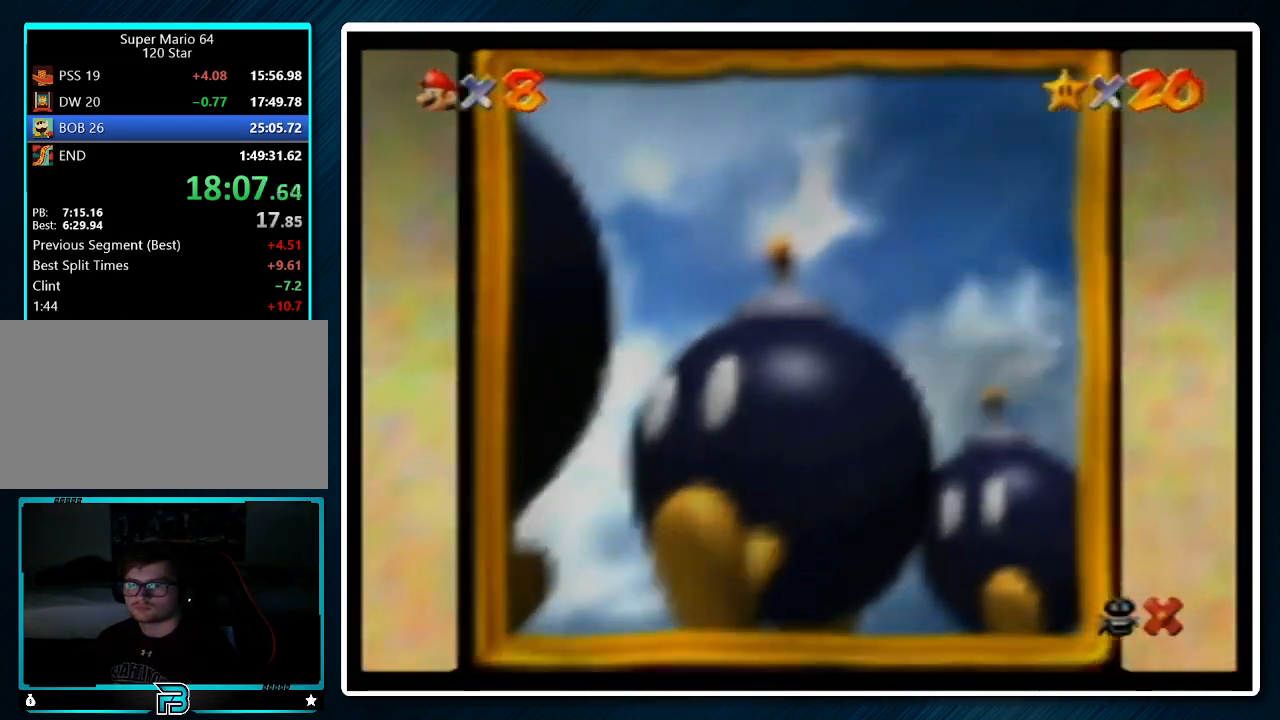
{"buttons": [], "left_stick": "center", "events": [[33, "A", "down"], [33, "B", "down"], [133, "A", "up"], [133, "B", "up"], [200, "A", "down"], [200, "B", "down"], [267, "A", "up"], [333, "B", "up"], [367, "A", "down"], [400, "B", "down"], [467, "A", "up"], [500, "B", "up"]]}
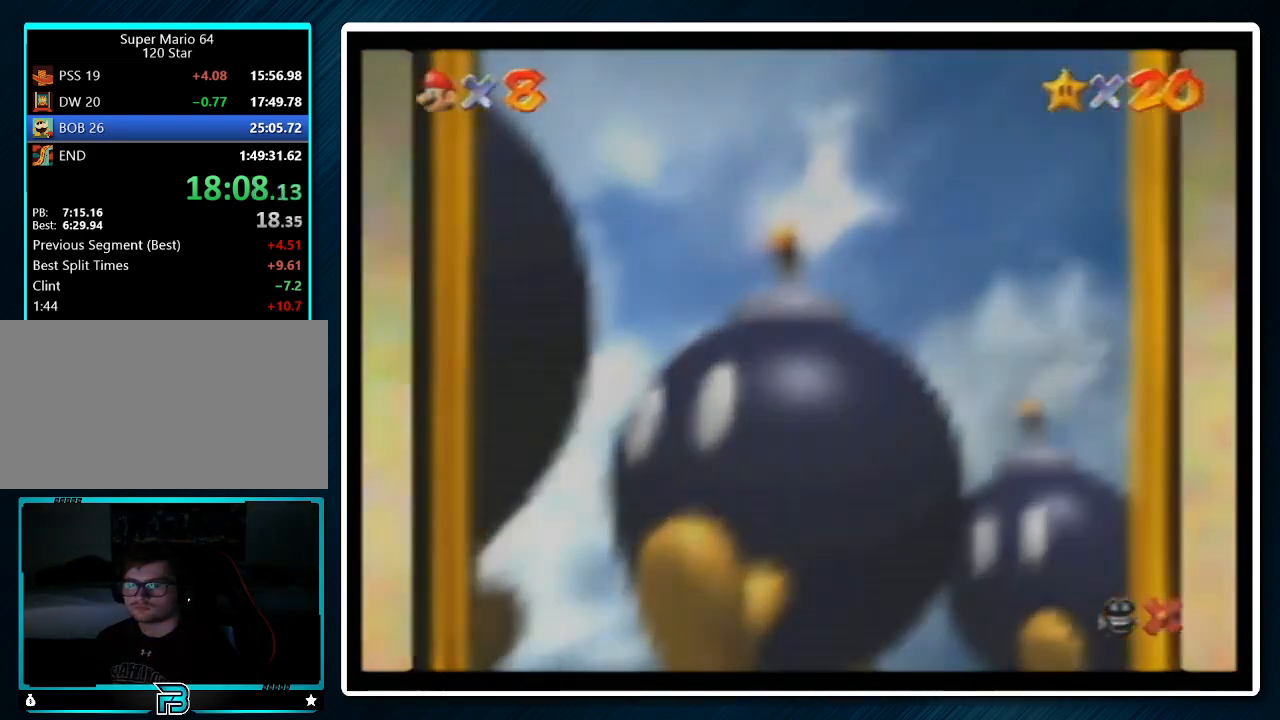
{"buttons": ["B"], "left_stick": "center", "events": [[67, "A", "down"], [67, "B", "down"], [133, "A", "up"], [167, "B", "up"], [200, "A", "down"], [200, "B", "down"], [267, "A", "up"], [333, "B", "up"], [367, "A", "down"], [433, "B", "down"], [467, "A", "up"]]}